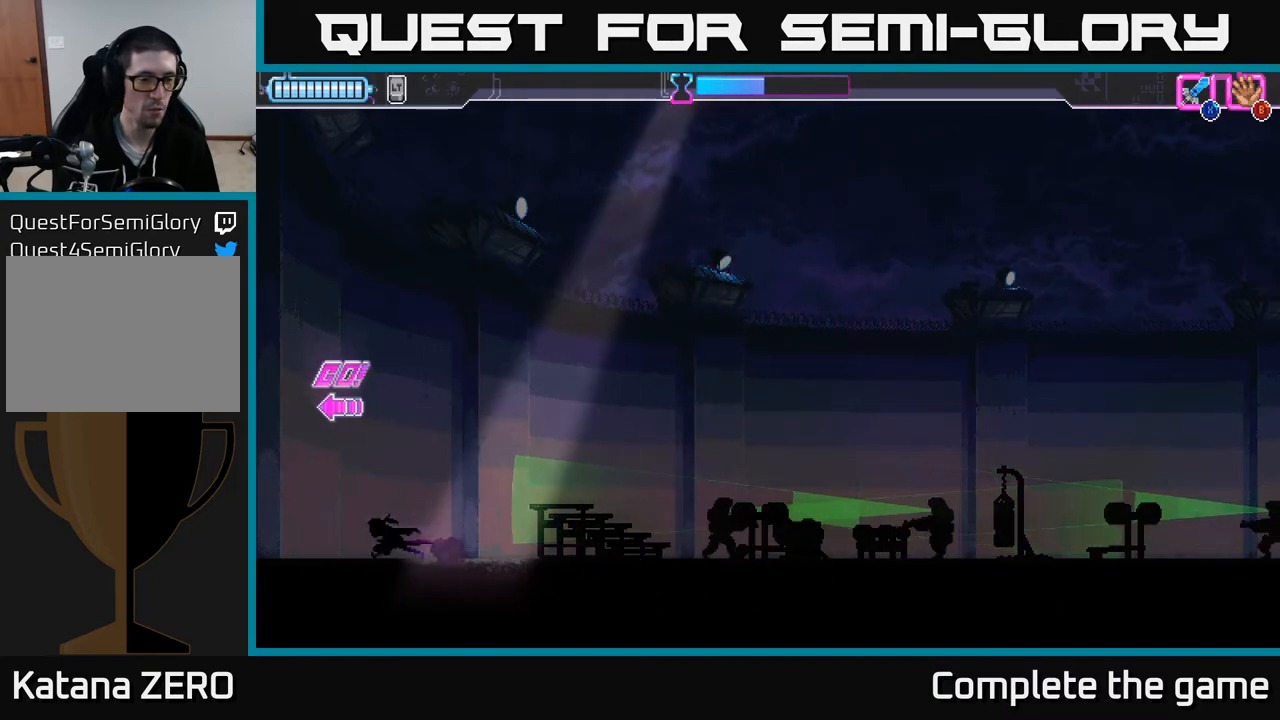
Gameplay with a controller (Xbox layout); each line is a JSON object with the inputs held at the frame after it. "events" lists button and stick changes between this image and that frame as [ms after this image, input, new state], when the widget could be followed in between.
{"buttons": [], "left_stick": "left", "right_stick": "center", "events": []}
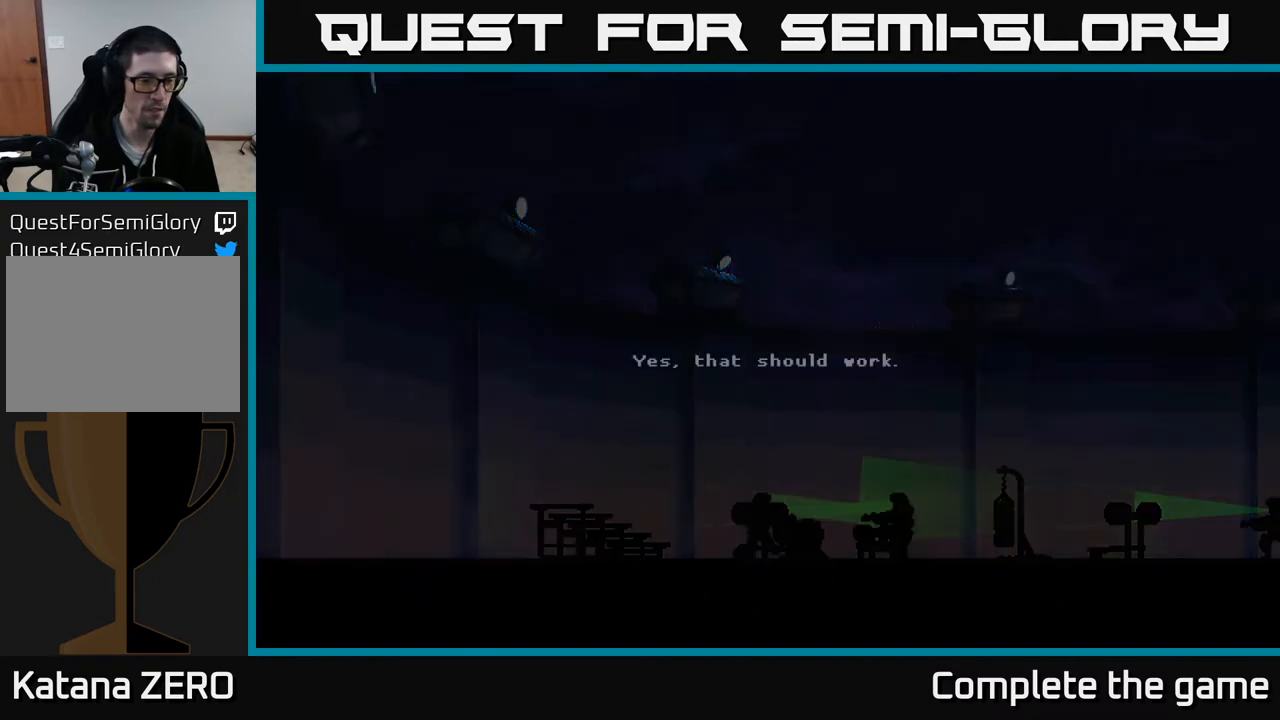
{"buttons": [], "left_stick": "left", "right_stick": "center", "events": []}
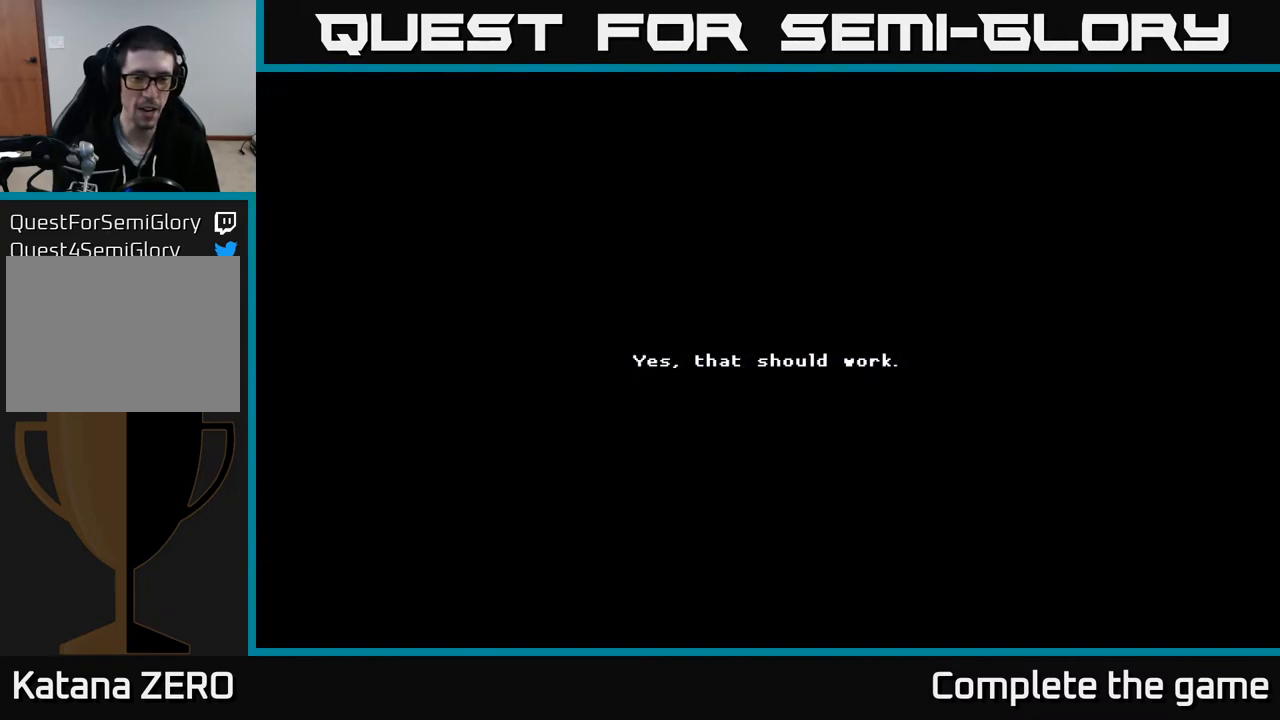
{"buttons": [], "left_stick": "center", "right_stick": "center", "events": [[167, "left_stick", "center"]]}
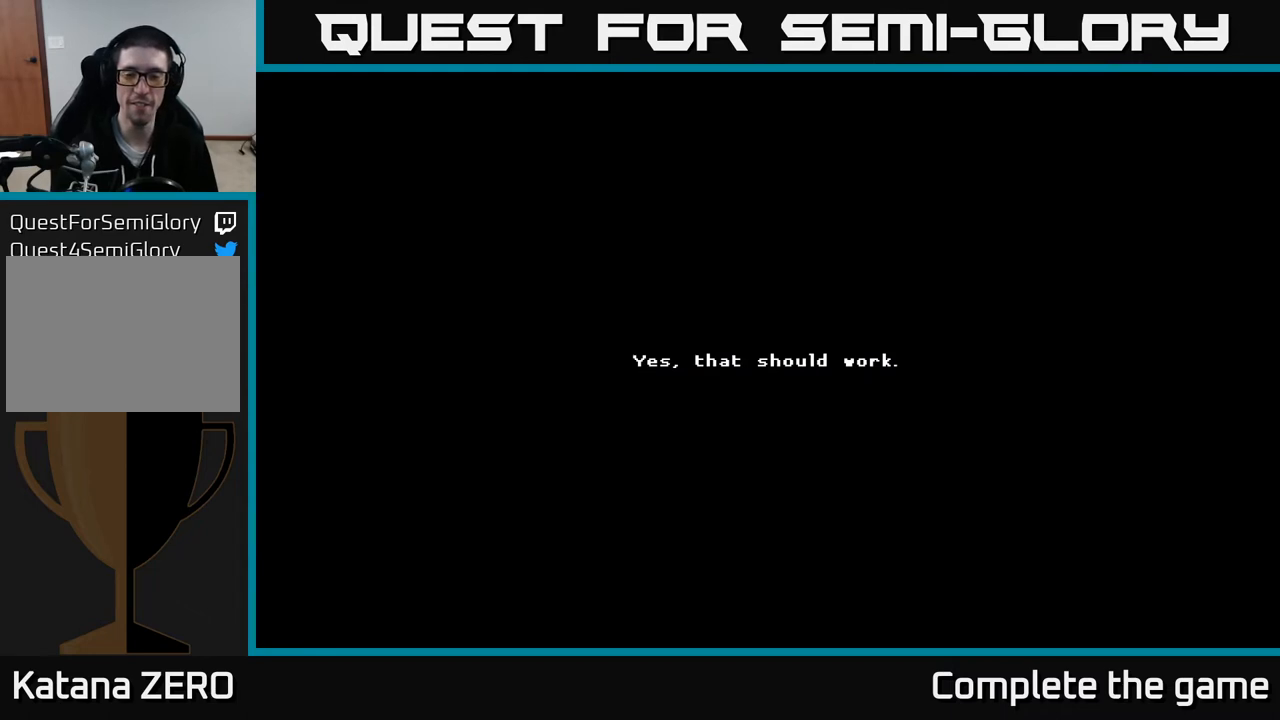
{"buttons": [], "left_stick": "center", "right_stick": "center", "events": []}
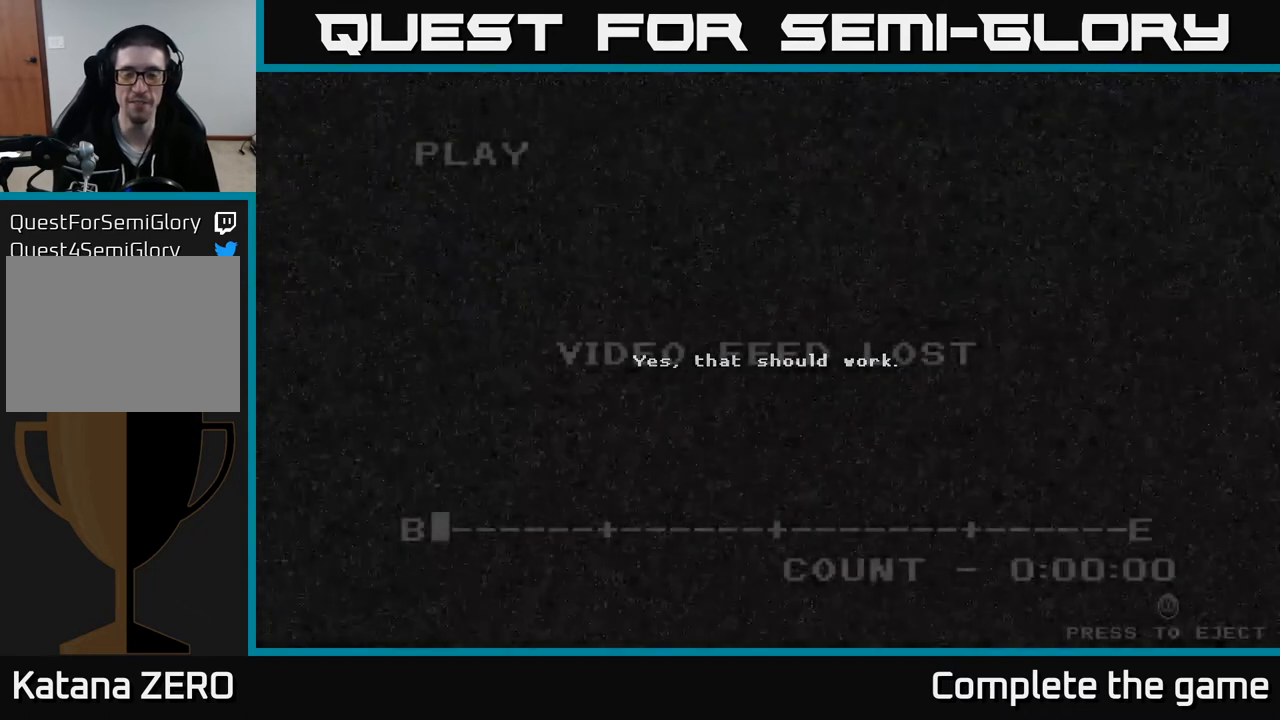
{"buttons": [], "left_stick": "center", "right_stick": "center", "events": []}
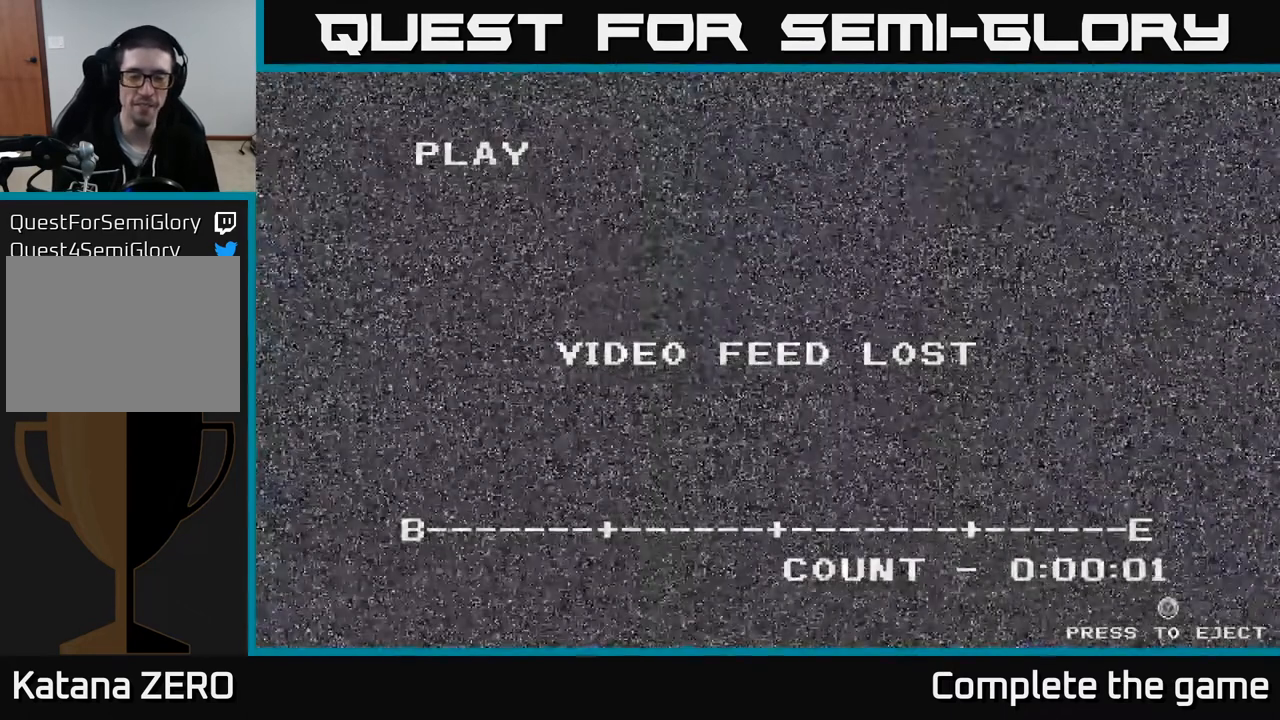
{"buttons": [], "left_stick": "center", "right_stick": "center", "events": [[133, "Y", "down"], [217, "Y", "up"]]}
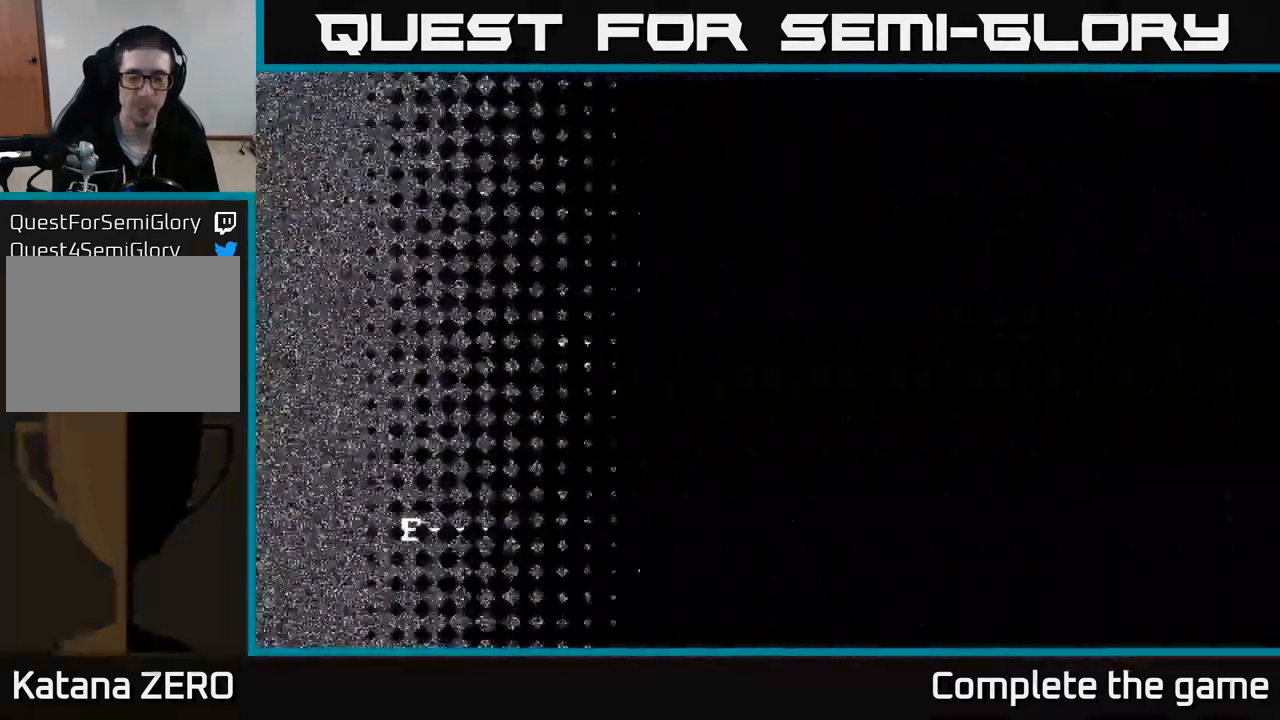
{"buttons": [], "left_stick": "center", "right_stick": "center", "events": []}
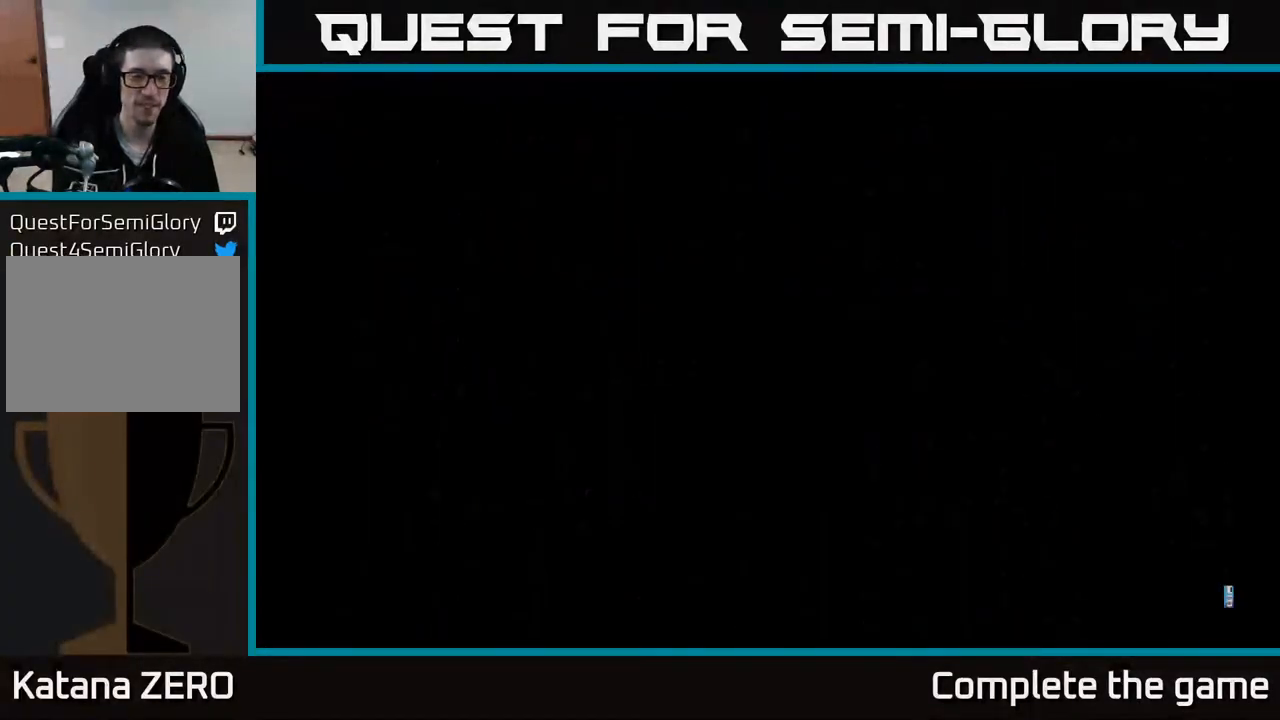
{"buttons": [], "left_stick": "center", "right_stick": "center", "events": []}
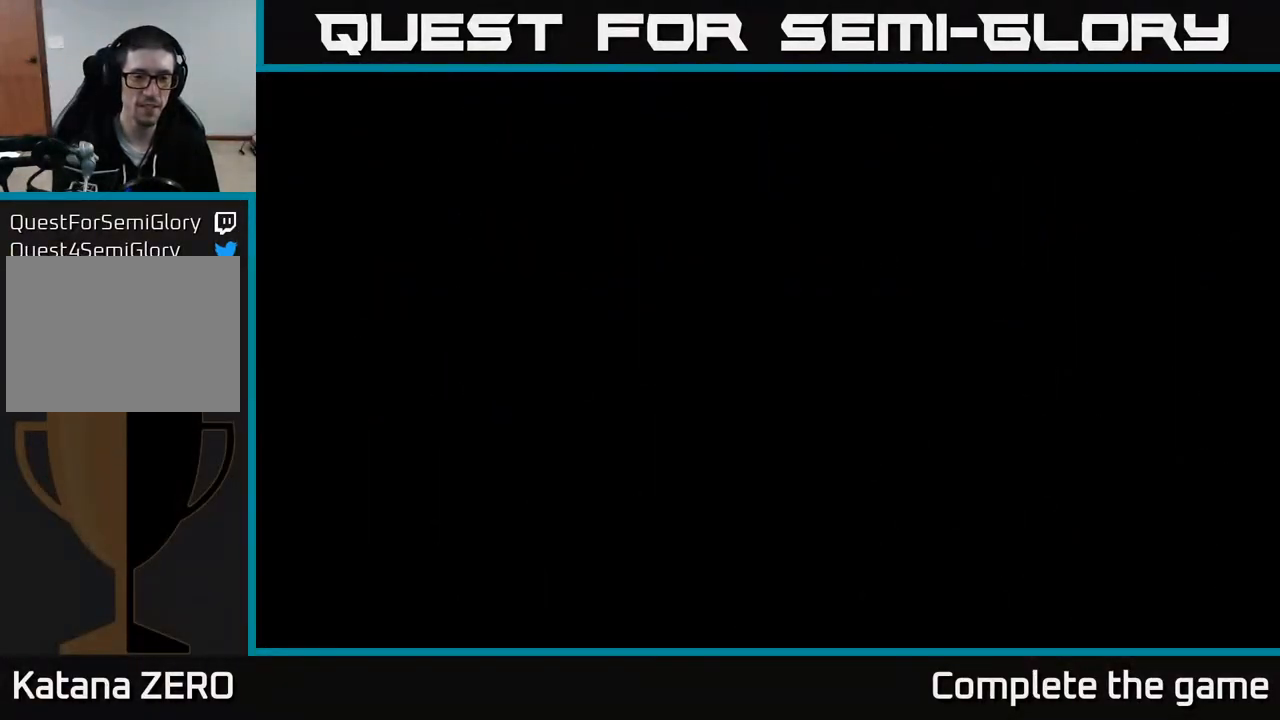
{"buttons": [], "left_stick": "center", "right_stick": "center", "events": []}
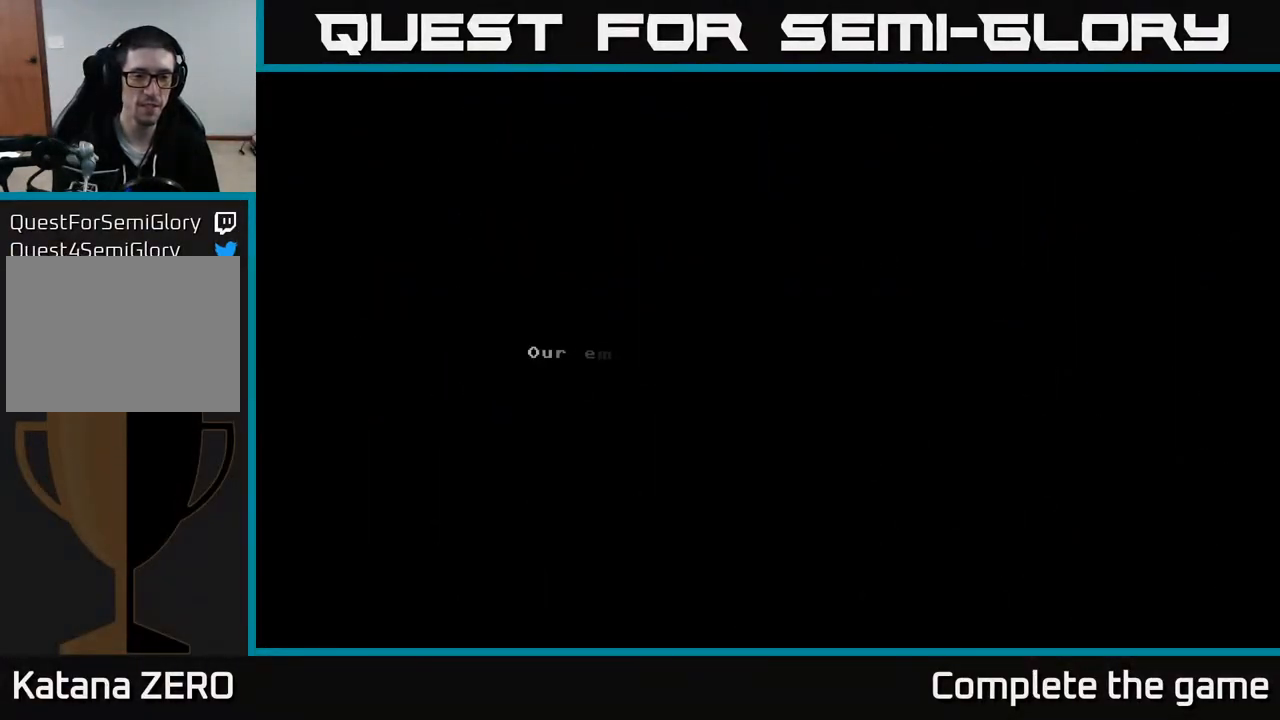
{"buttons": [], "left_stick": "center", "right_stick": "center", "events": []}
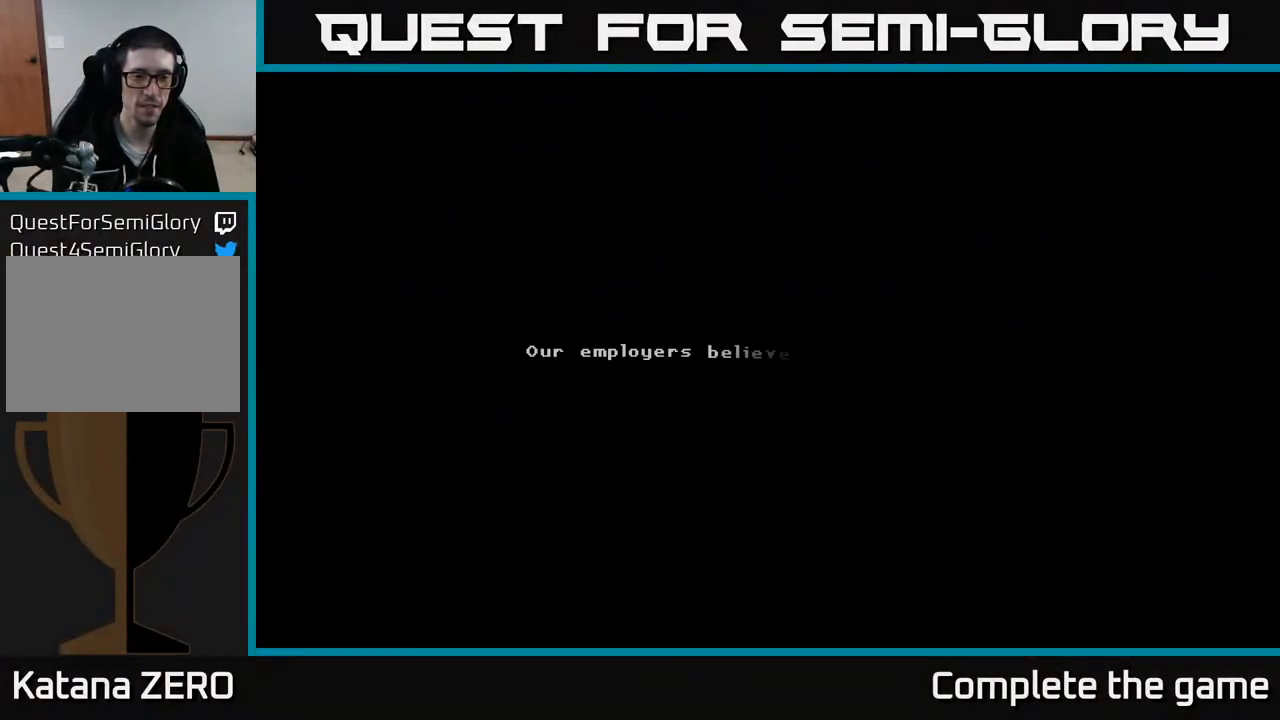
{"buttons": [], "left_stick": "center", "right_stick": "center", "events": []}
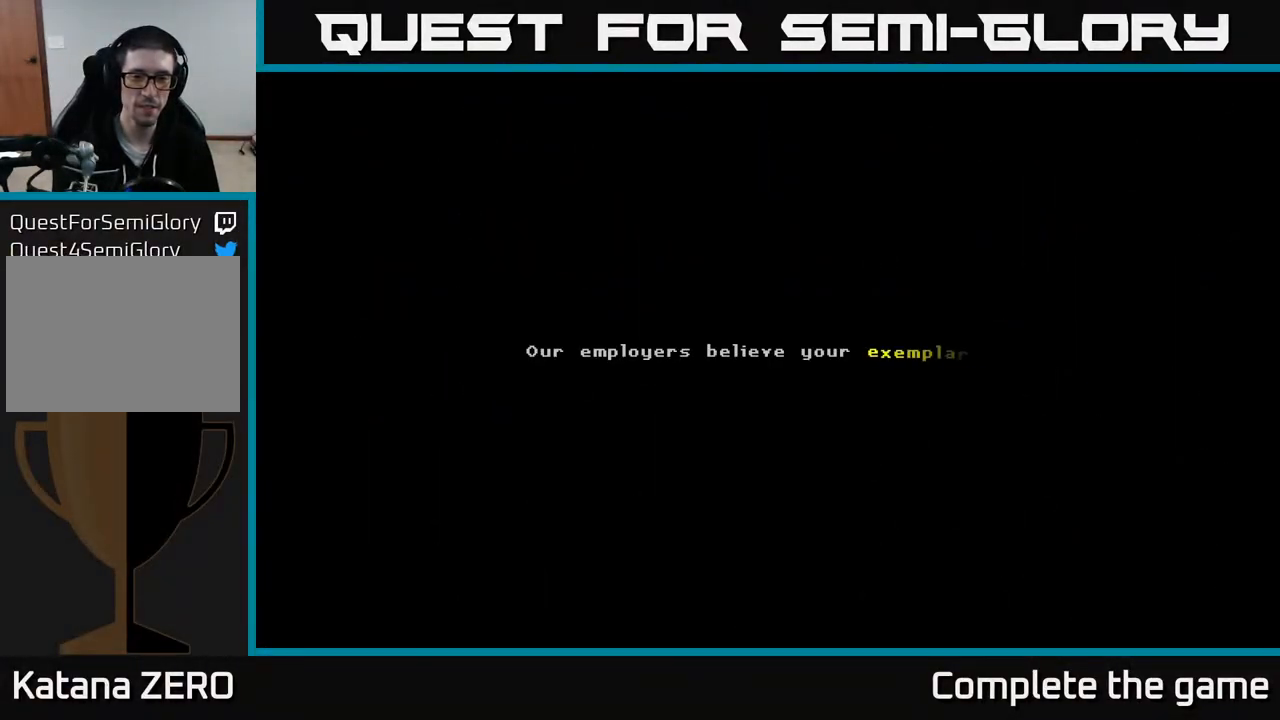
{"buttons": [], "left_stick": "center", "right_stick": "center", "events": []}
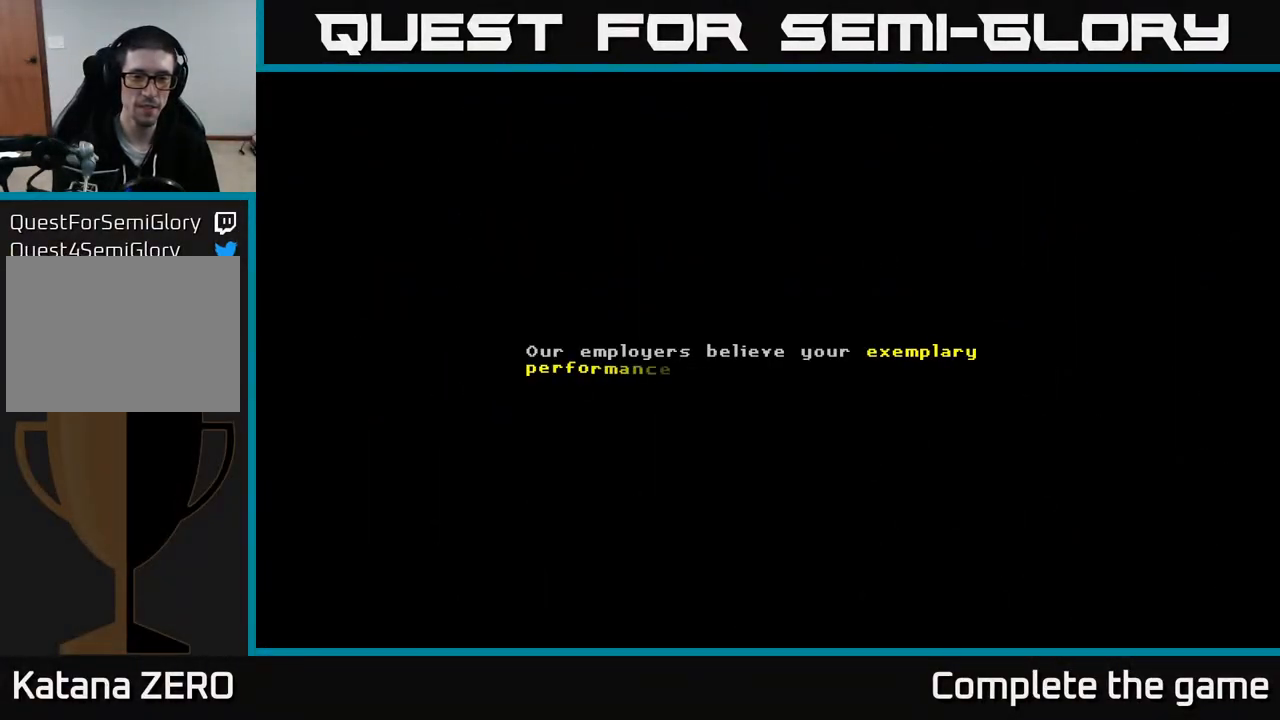
{"buttons": [], "left_stick": "center", "right_stick": "center", "events": []}
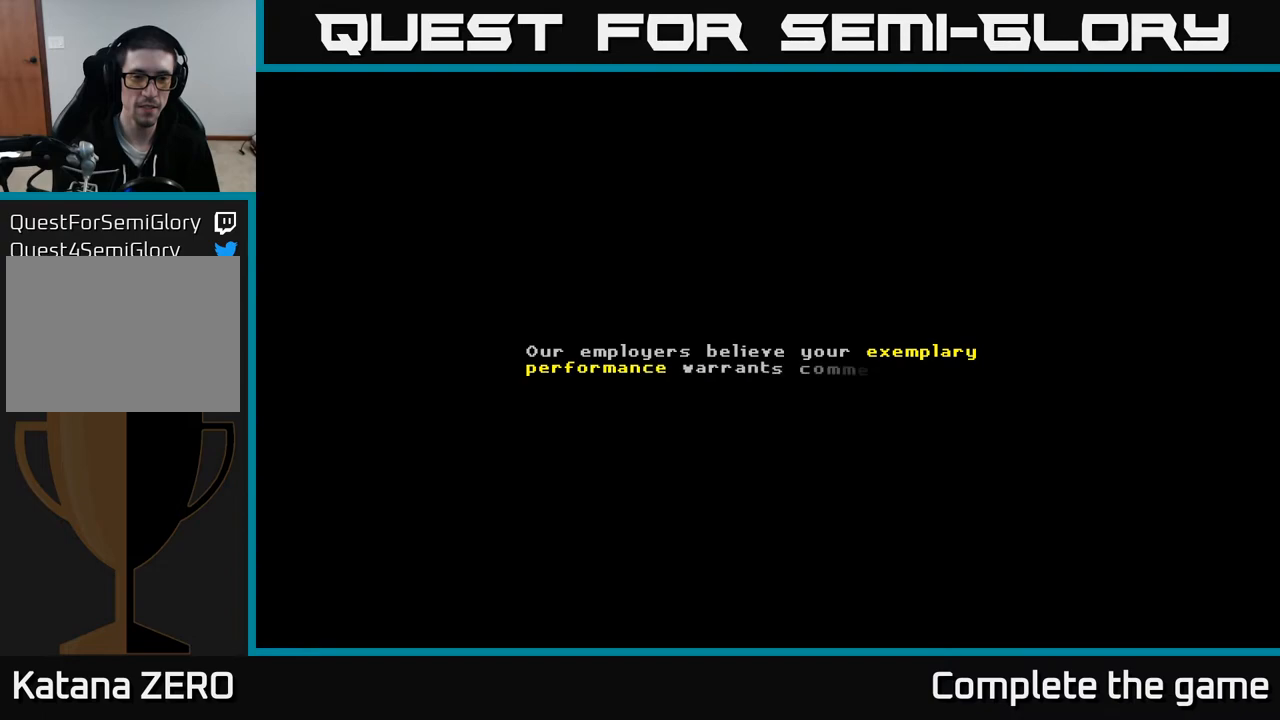
{"buttons": [], "left_stick": "center", "right_stick": "center", "events": []}
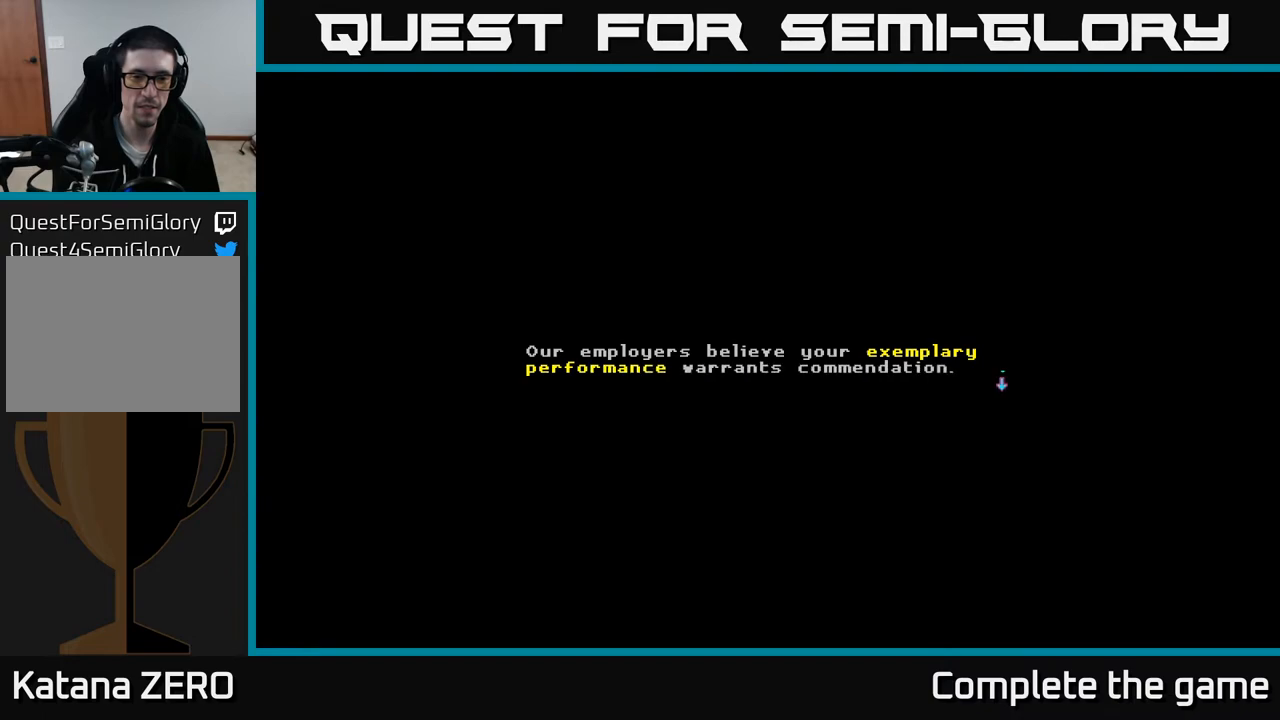
{"buttons": [], "left_stick": "center", "right_stick": "center", "events": [[267, "A", "down"], [433, "A", "up"]]}
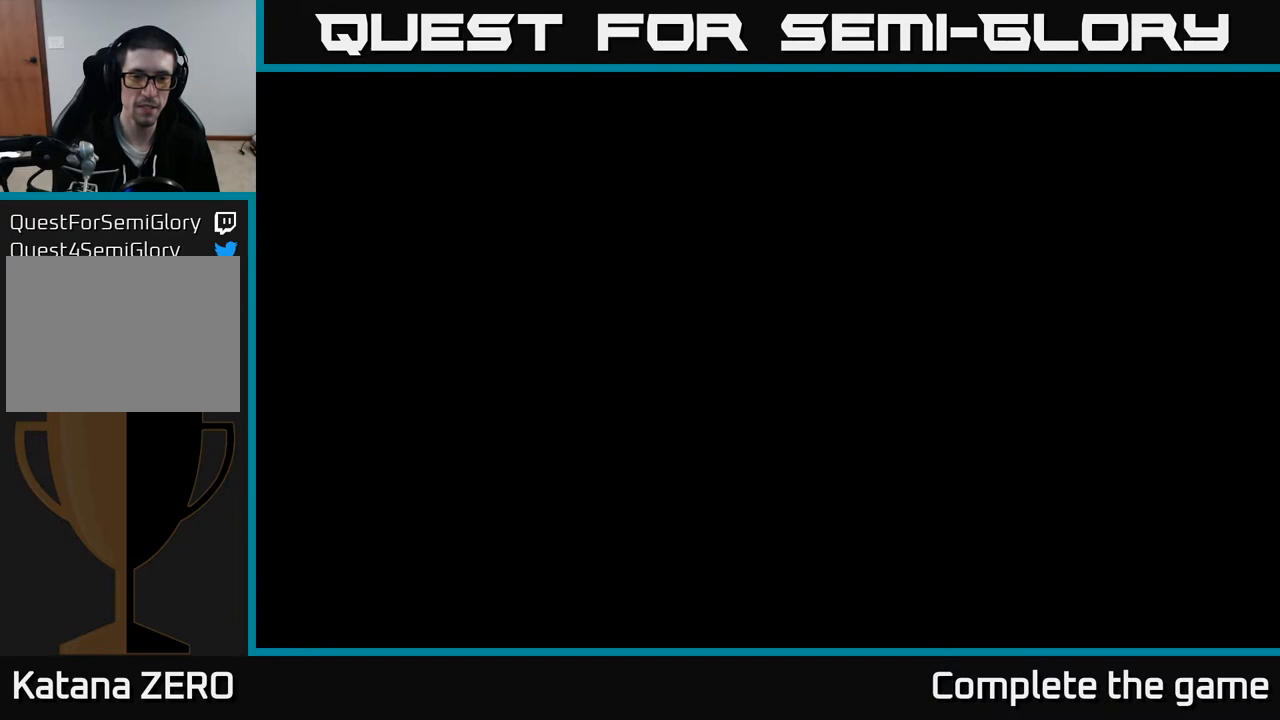
{"buttons": [], "left_stick": "center", "right_stick": "center", "events": []}
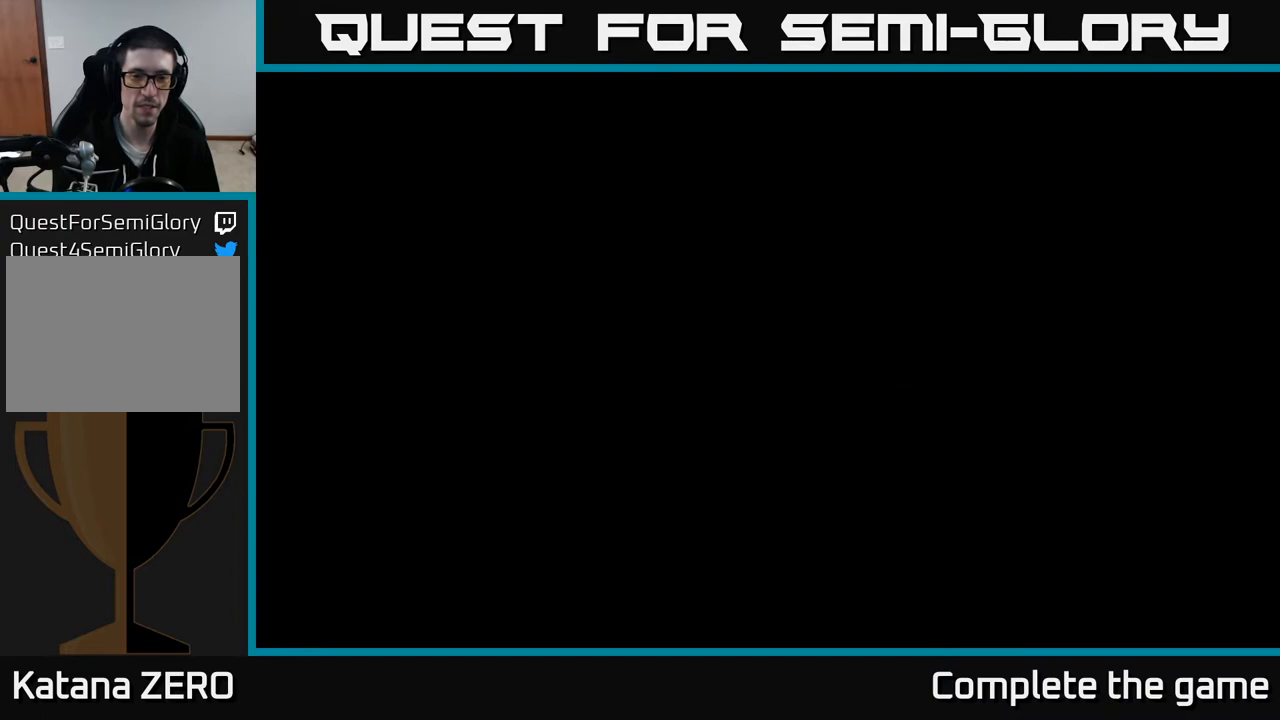
{"buttons": [], "left_stick": "center", "right_stick": "center", "events": []}
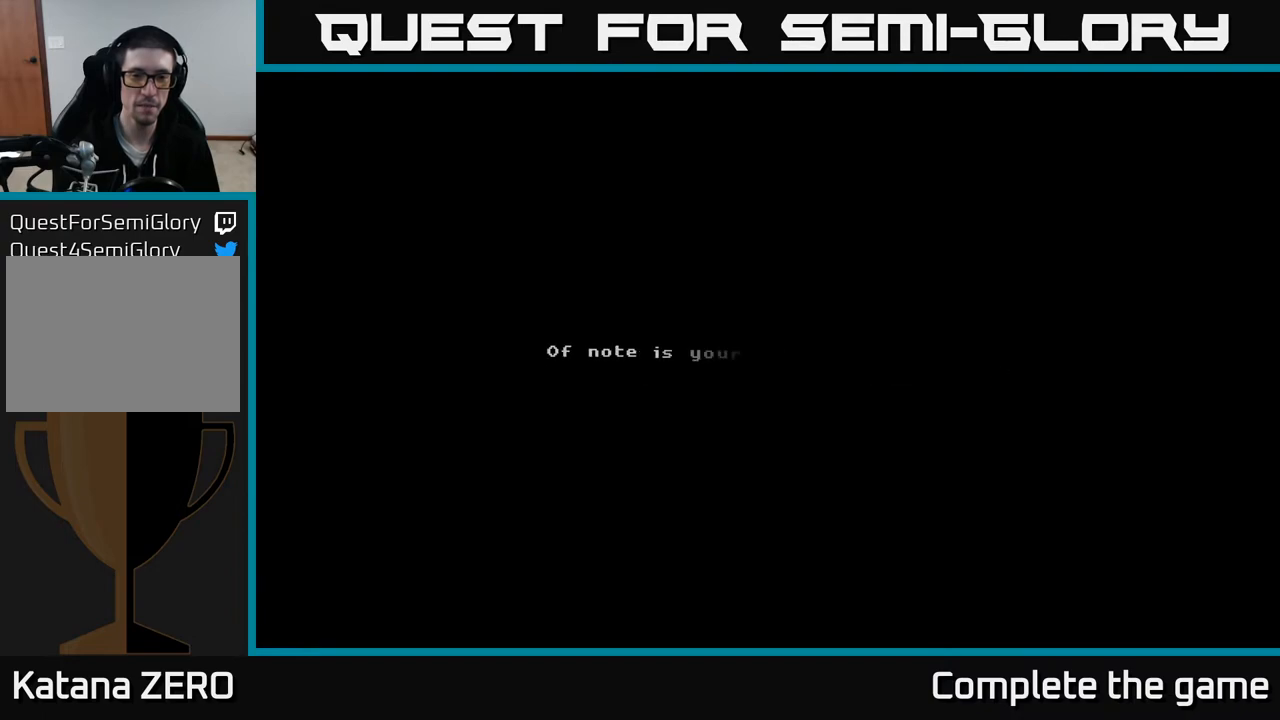
{"buttons": [], "left_stick": "center", "right_stick": "center", "events": []}
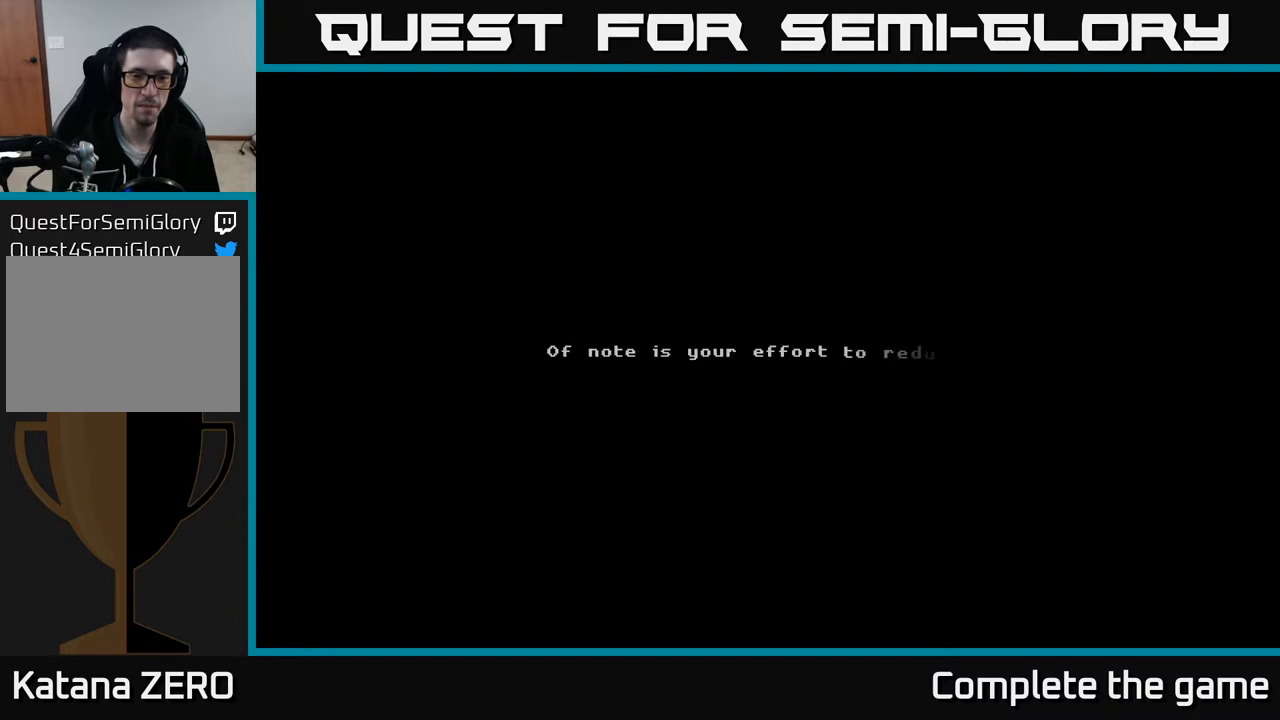
{"buttons": [], "left_stick": "center", "right_stick": "center", "events": []}
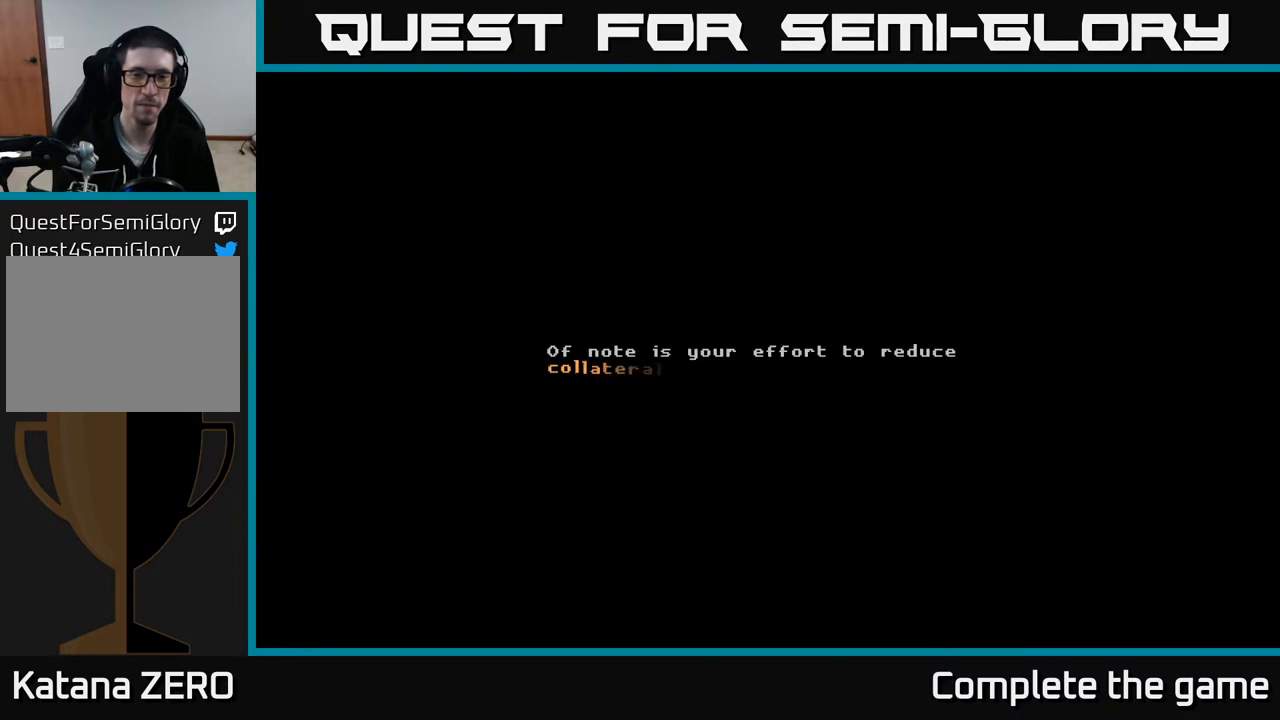
{"buttons": [], "left_stick": "center", "right_stick": "center", "events": []}
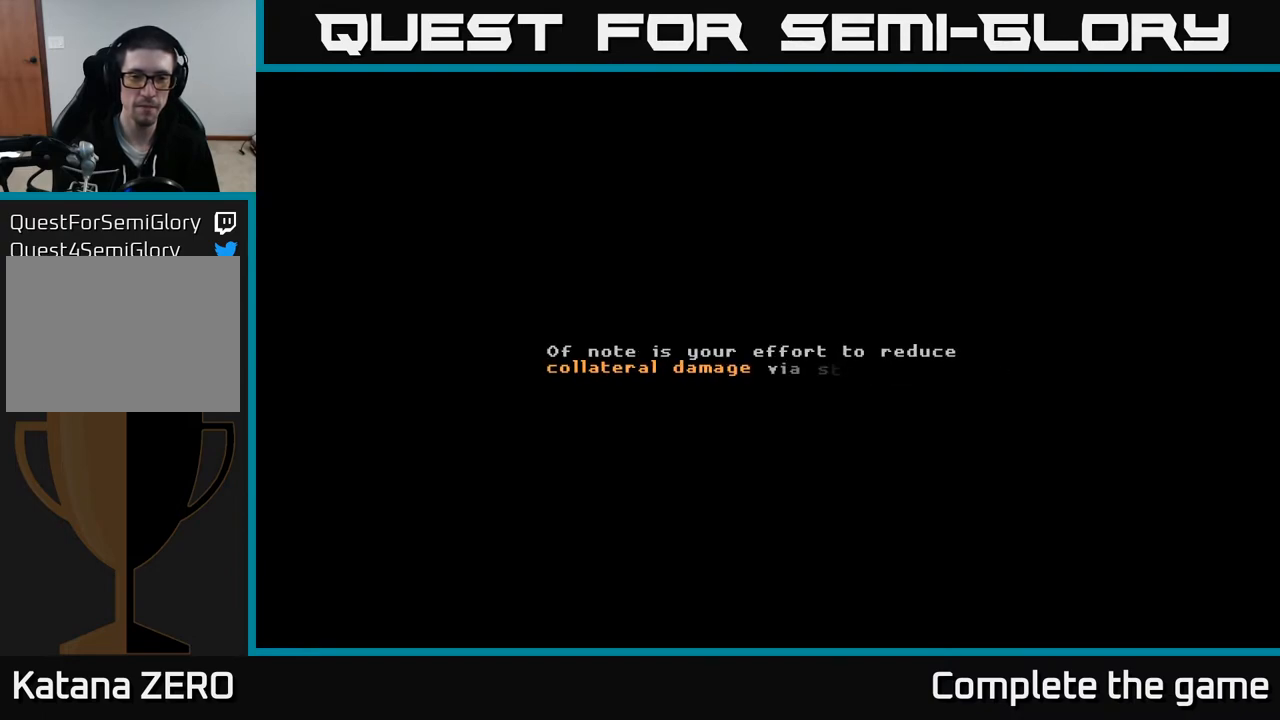
{"buttons": [], "left_stick": "center", "right_stick": "center", "events": []}
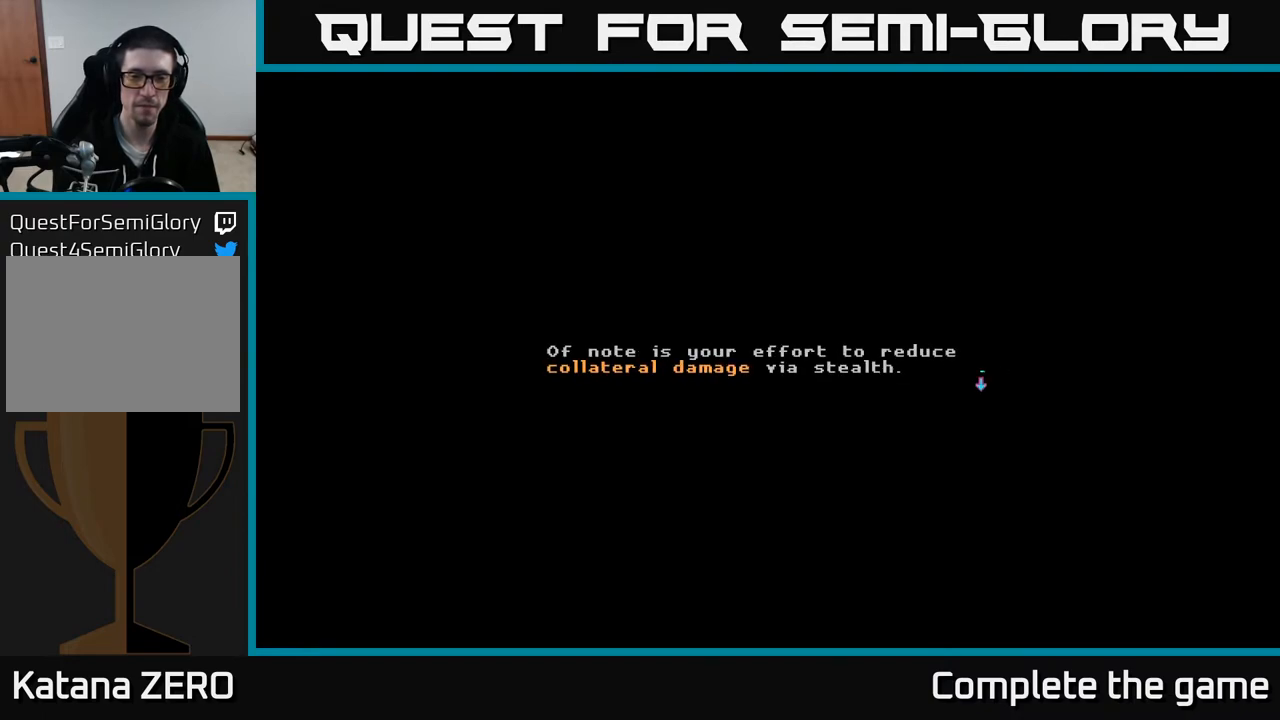
{"buttons": [], "left_stick": "center", "right_stick": "center", "events": [[67, "A", "down"], [233, "A", "up"]]}
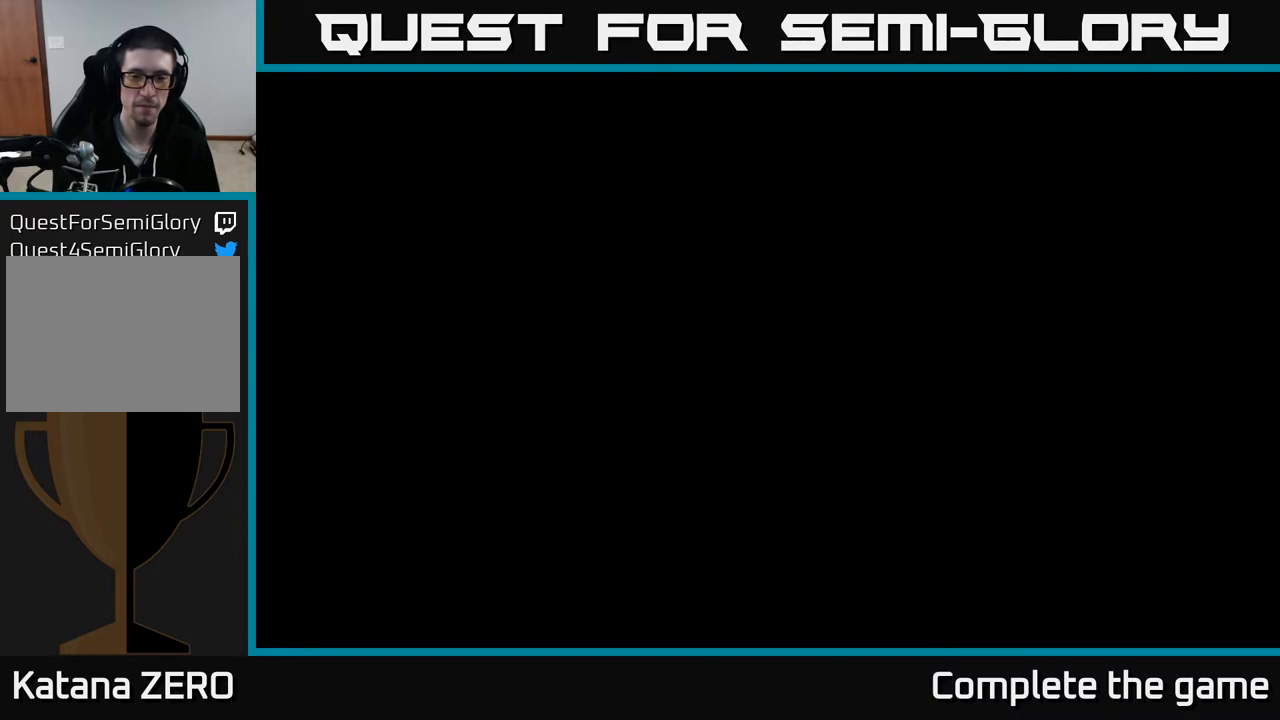
{"buttons": [], "left_stick": "center", "right_stick": "center", "events": []}
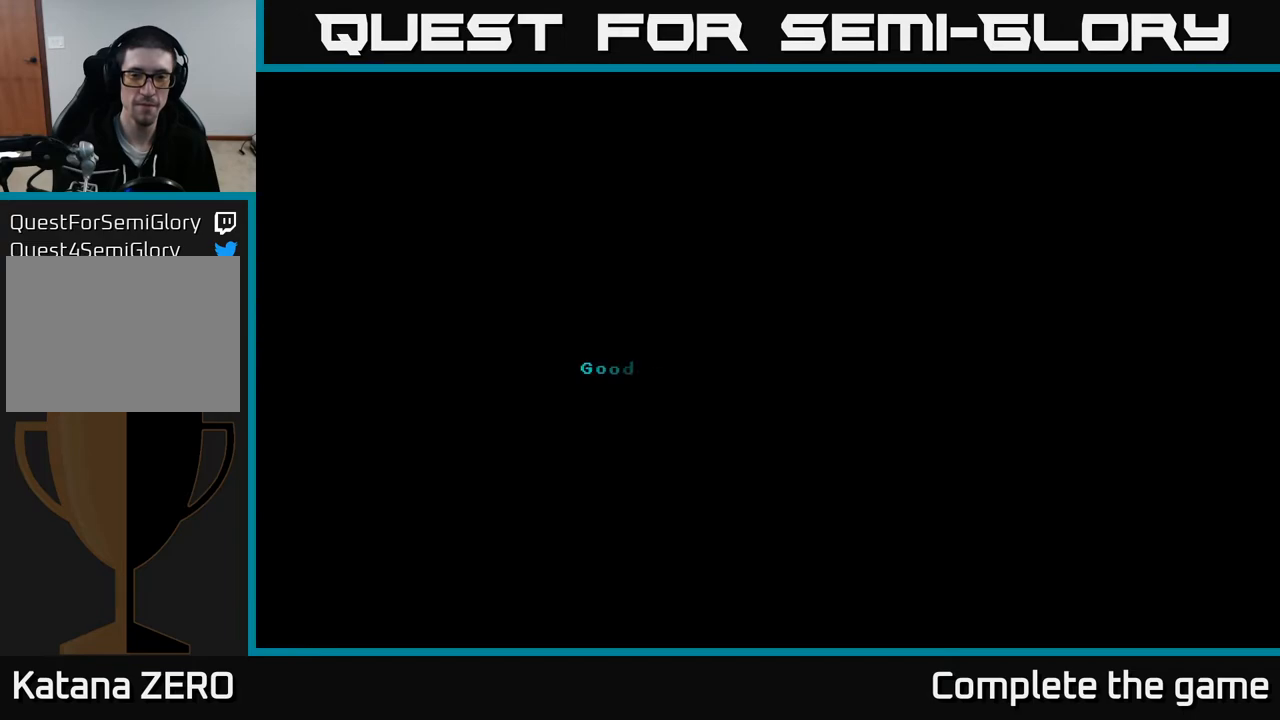
{"buttons": [], "left_stick": "center", "right_stick": "center", "events": []}
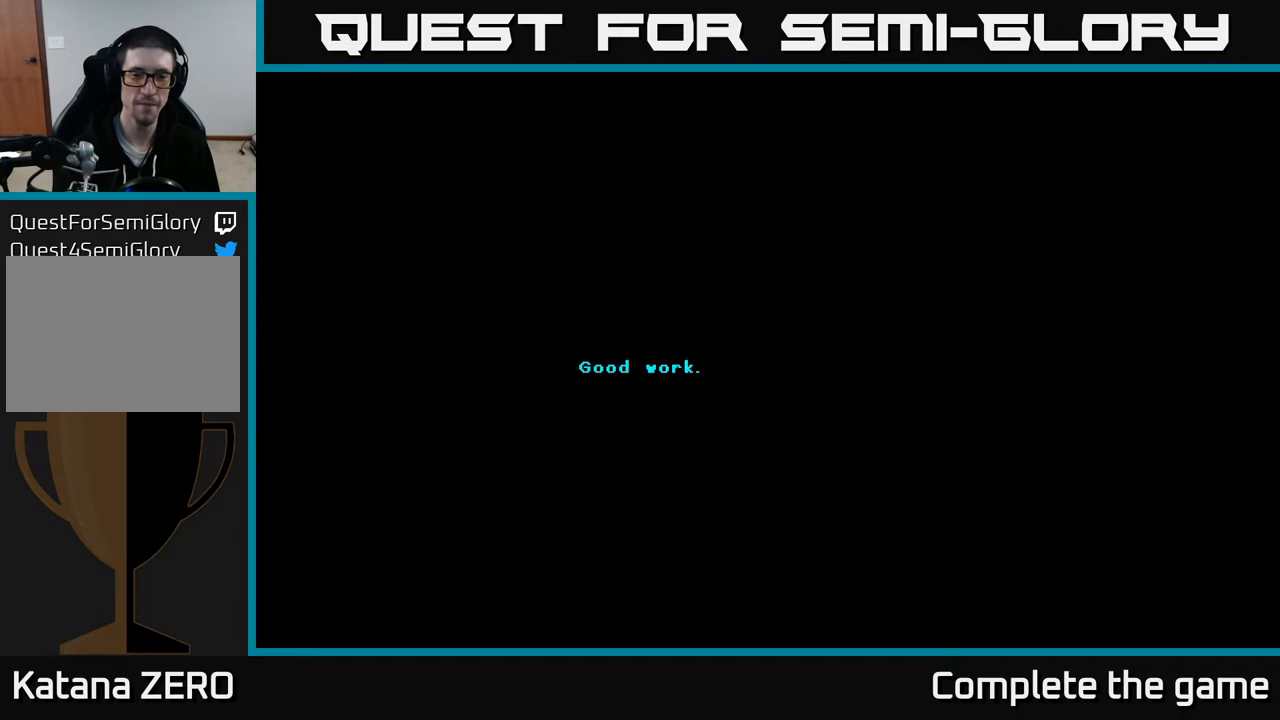
{"buttons": [], "left_stick": "center", "right_stick": "center", "events": []}
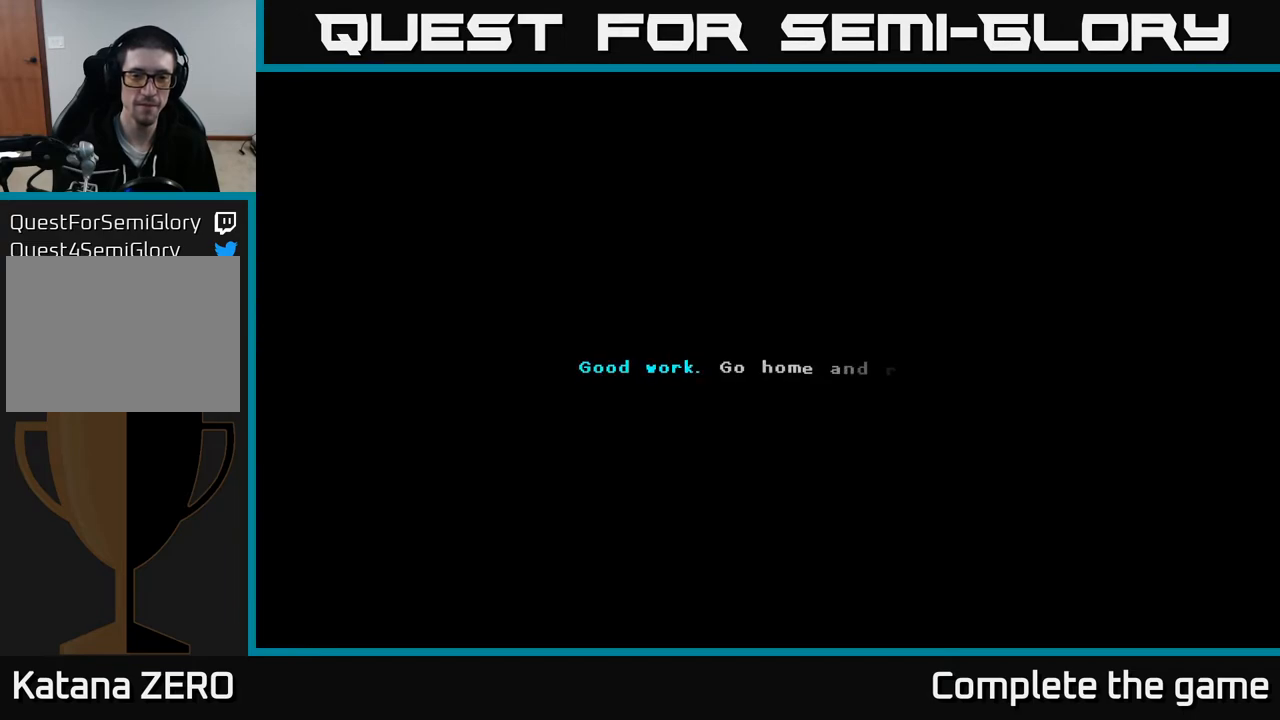
{"buttons": [], "left_stick": "center", "right_stick": "center", "events": []}
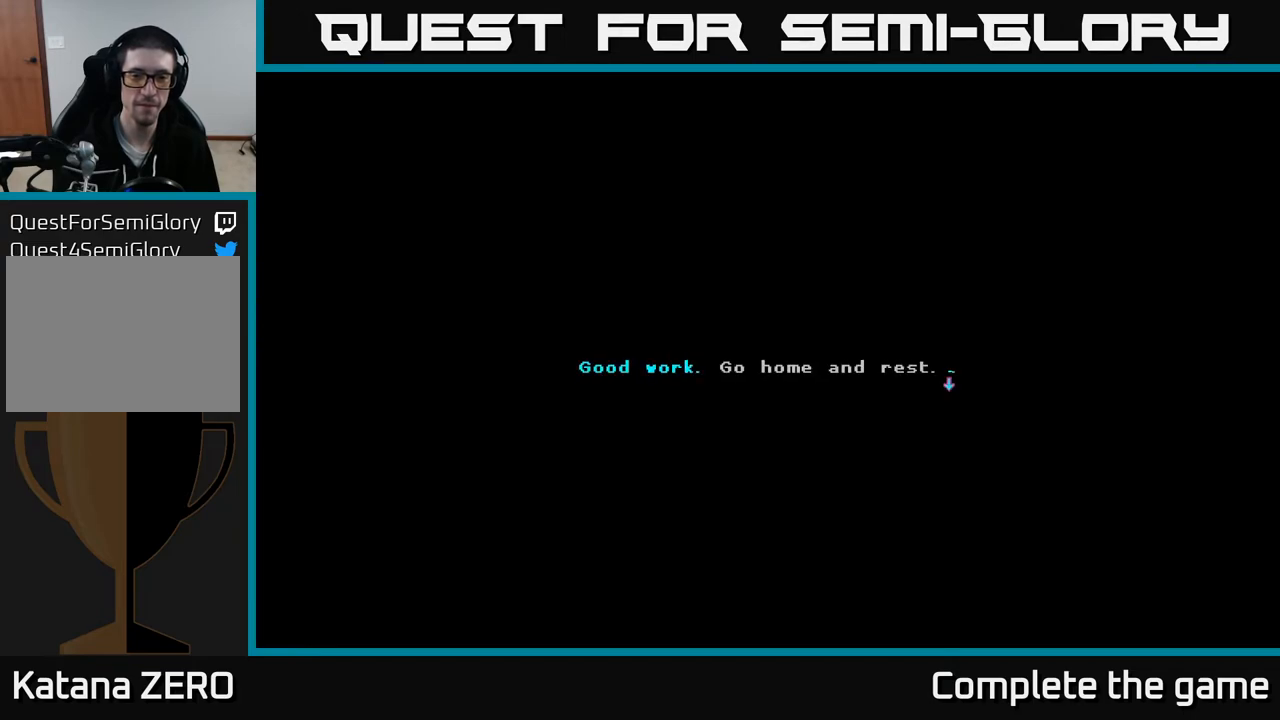
{"buttons": [], "left_stick": "center", "right_stick": "center", "events": [[17, "A", "down"], [217, "A", "up"]]}